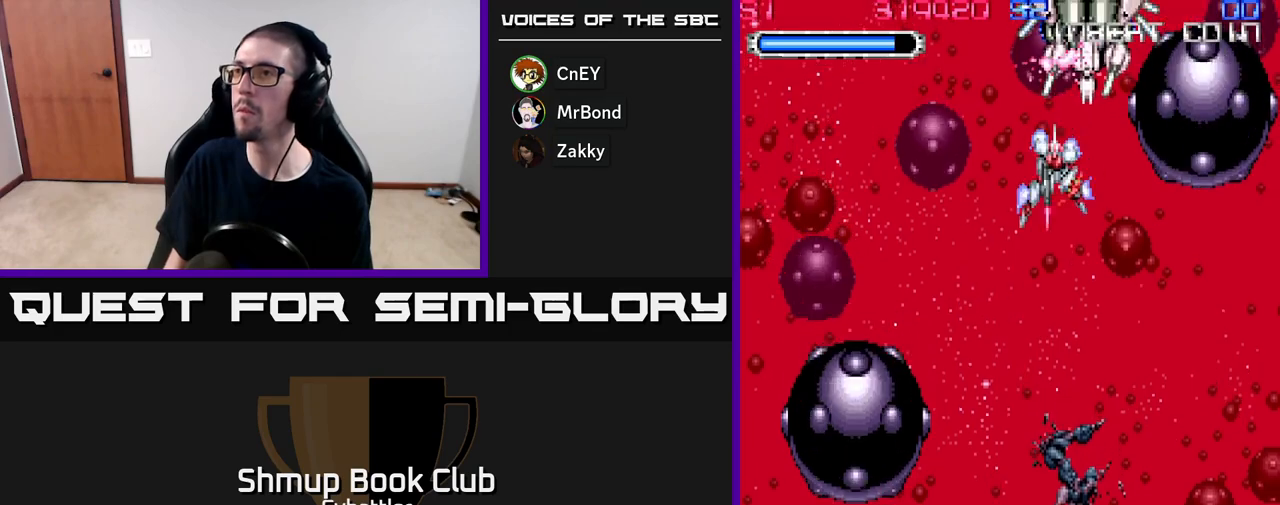
Gameplay with a controller (Xbox layout); each line is a JSON object with the inputs held at the frame after it. "events" lists button and stick changes between this image and that frame as [ms after this image, input, new state], when the widget could be followed in between. Not read: left_stick.
{"buttons": ["A", "DPAD_DOWN"], "right_stick": "center", "events": [[117, "DPAD_DOWN", "up"], [117, "DPAD_RIGHT", "down"], [133, "DPAD_RIGHT", "up"], [150, "DPAD_UP", "down"], [183, "A", "down"], [250, "DPAD_UP", "up"], [267, "DPAD_DOWN", "down"]]}
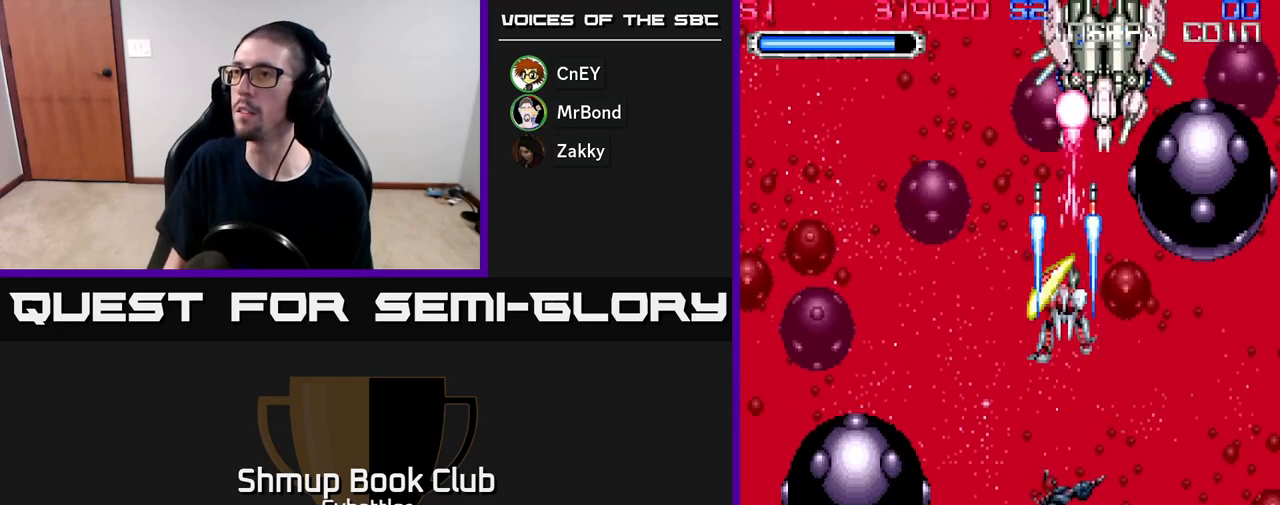
{"buttons": ["DPAD_DOWN"], "right_stick": "center", "events": [[33, "A", "up"], [83, "DPAD_DOWN", "up"], [100, "DPAD_UP", "down"], [300, "X", "down"], [367, "X", "up"], [383, "DPAD_RIGHT", "down"], [383, "DPAD_UP", "up"], [417, "X", "down"], [450, "DPAD_RIGHT", "up"], [483, "DPAD_DOWN", "down"], [500, "X", "up"]]}
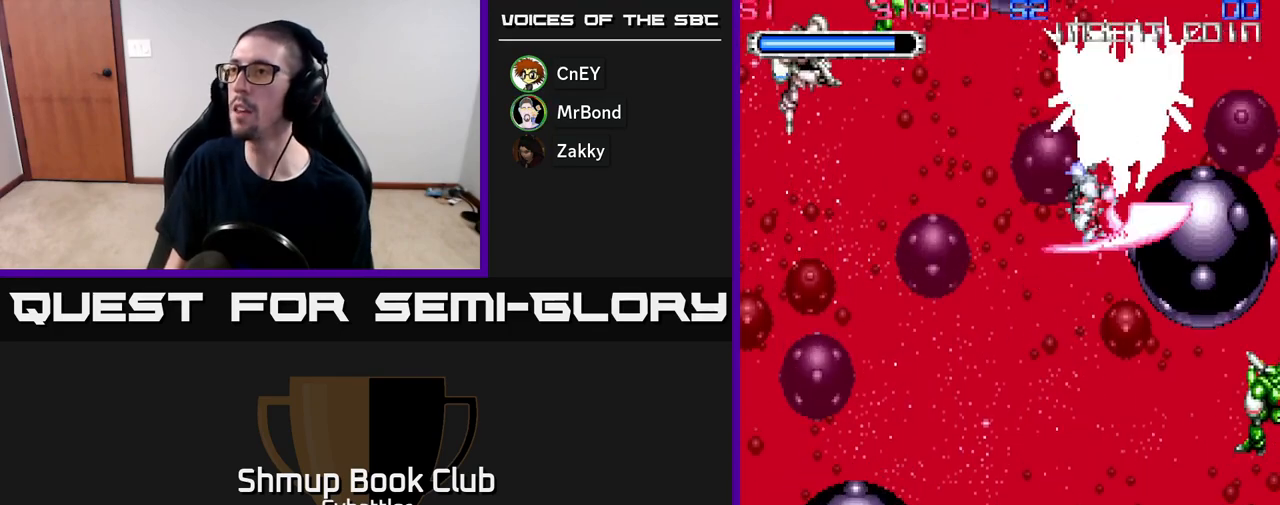
{"buttons": ["DPAD_UP"], "right_stick": "center", "events": [[17, "DPAD_LEFT", "down"], [50, "X", "down"], [100, "X", "up"], [283, "DPAD_DOWN", "up"], [433, "DPAD_UP", "down"], [483, "DPAD_LEFT", "up"]]}
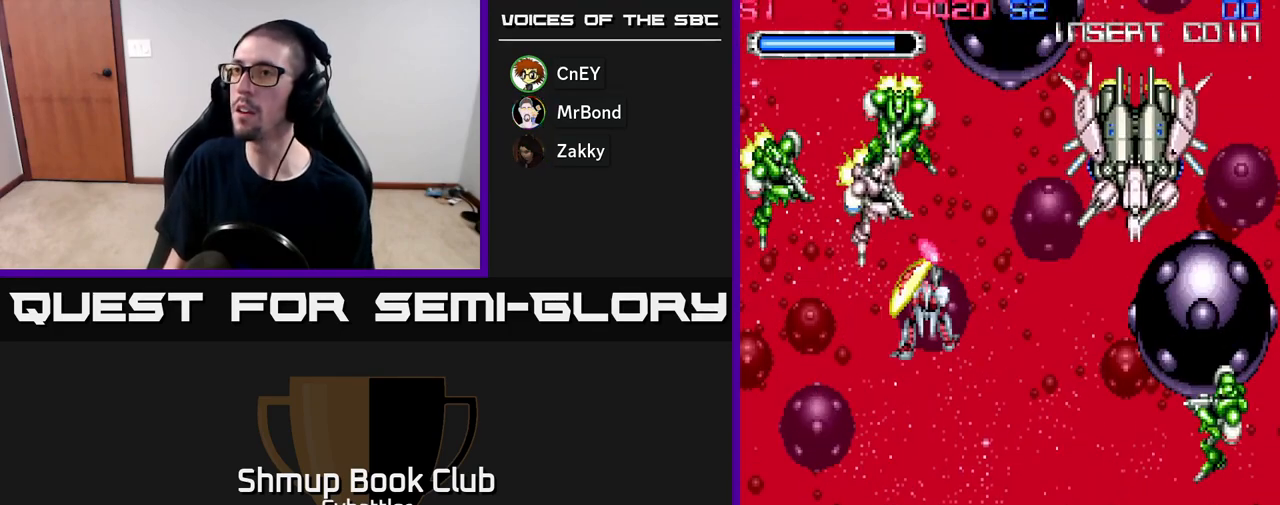
{"buttons": ["DPAD_UP"], "right_stick": "center", "events": [[17, "X", "down"], [83, "X", "up"], [117, "DPAD_LEFT", "down"], [133, "X", "down"], [150, "DPAD_UP", "up"], [217, "X", "up"], [250, "X", "down"], [350, "X", "up"], [367, "DPAD_UP", "down"], [400, "X", "down"], [417, "DPAD_LEFT", "up"], [483, "X", "up"]]}
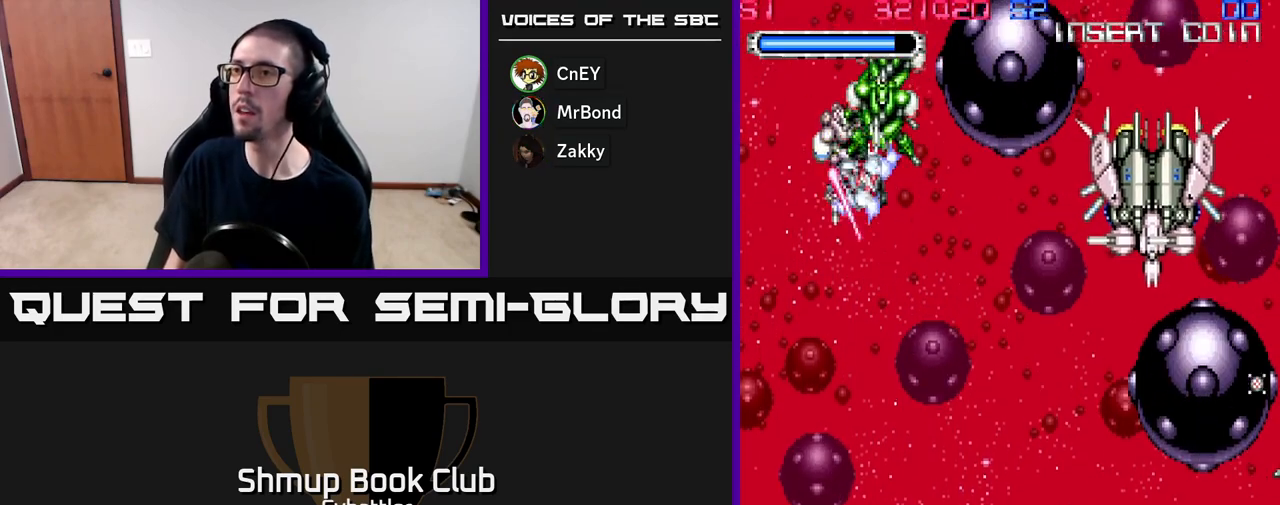
{"buttons": ["DPAD_RIGHT"], "right_stick": "center", "events": [[17, "DPAD_RIGHT", "down"], [17, "DPAD_UP", "up"], [183, "DPAD_DOWN", "down"], [267, "X", "down"], [350, "DPAD_DOWN", "up"], [350, "X", "up"], [400, "X", "down"], [483, "X", "up"]]}
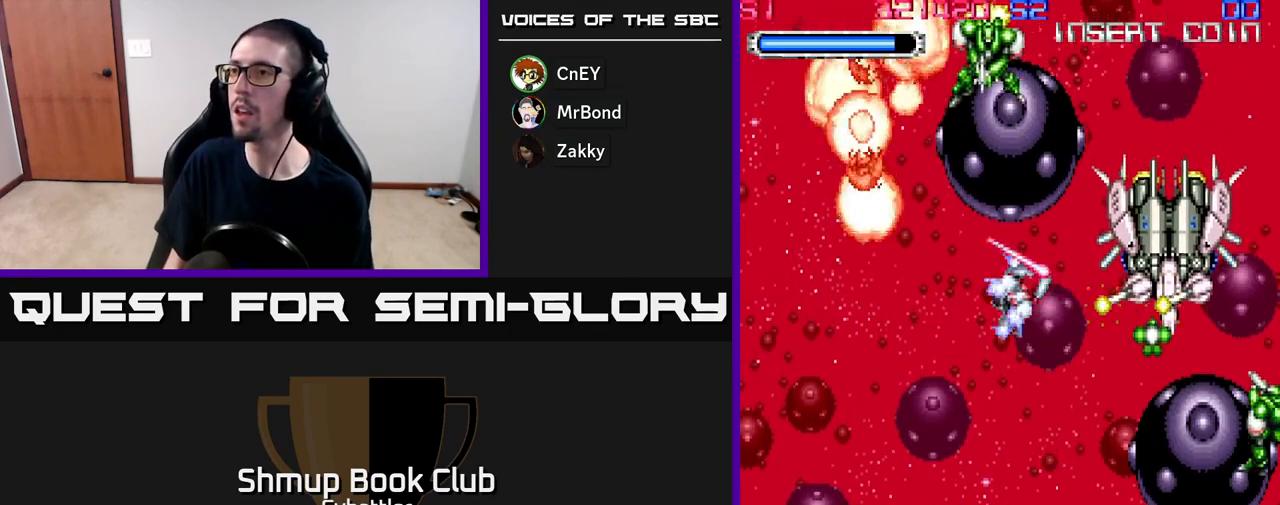
{"buttons": ["DPAD_DOWN", "DPAD_RIGHT"], "right_stick": "center", "events": [[17, "X", "down"], [50, "DPAD_DOWN", "down"], [83, "DPAD_RIGHT", "up"], [117, "X", "up"], [167, "DPAD_LEFT", "down"], [167, "X", "down"], [233, "X", "up"], [383, "DPAD_LEFT", "up"], [467, "DPAD_RIGHT", "down"]]}
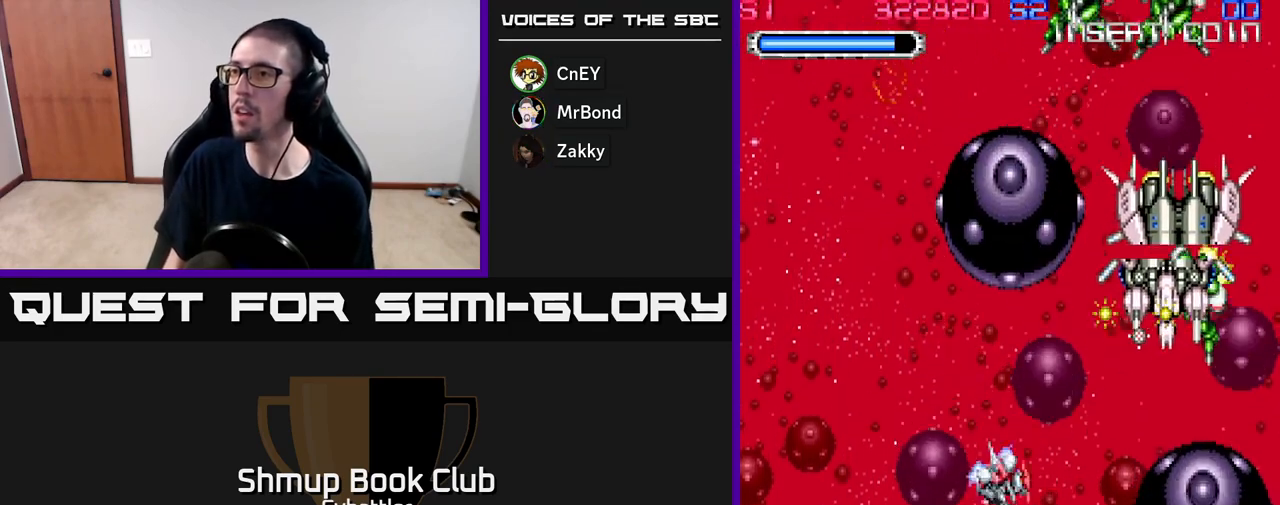
{"buttons": ["DPAD_UP"], "right_stick": "center", "events": [[33, "DPAD_DOWN", "up"], [167, "DPAD_UP", "down"], [317, "DPAD_RIGHT", "up"], [417, "X", "down"], [483, "X", "up"]]}
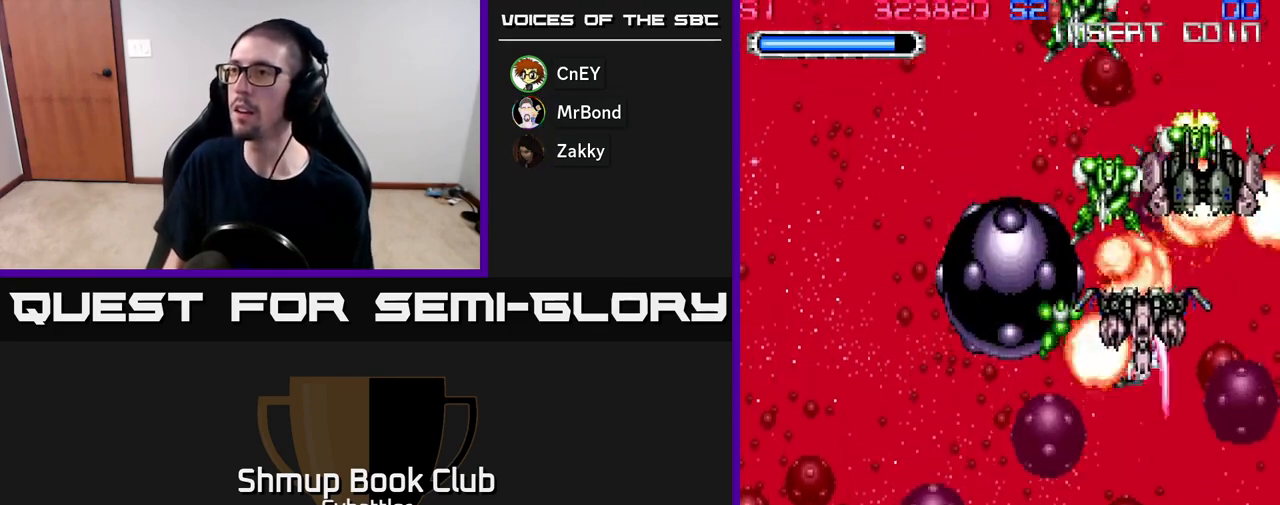
{"buttons": ["X", "DPAD_UP", "DPAD_LEFT"], "right_stick": "center", "events": [[50, "X", "down"], [117, "X", "up"], [183, "X", "down"], [250, "X", "up"], [317, "X", "down"], [400, "X", "up"], [417, "DPAD_LEFT", "down"], [450, "X", "down"]]}
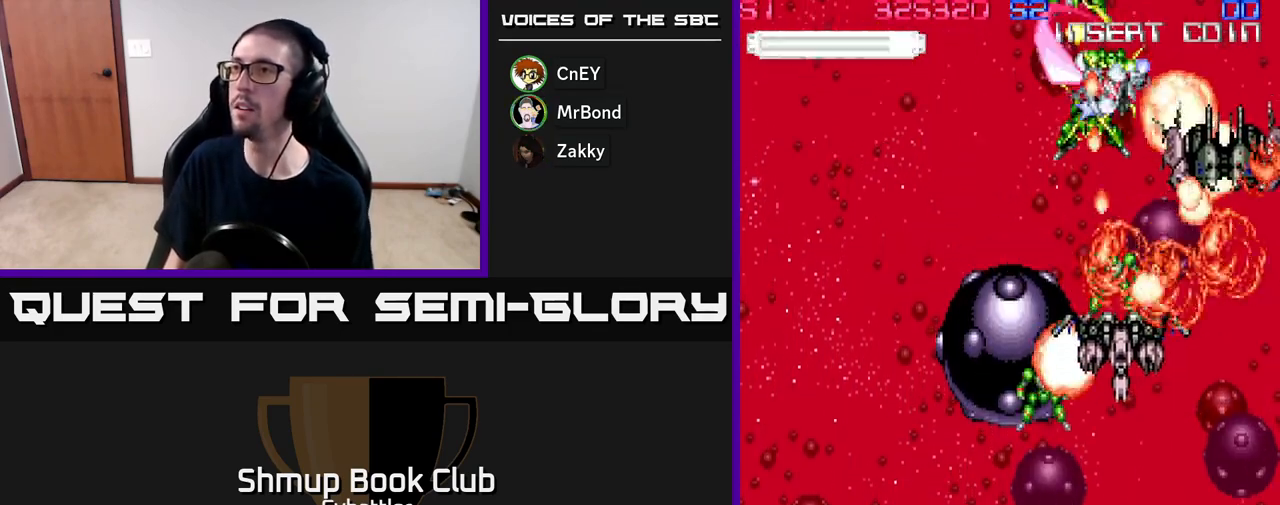
{"buttons": ["X", "DPAD_DOWN", "DPAD_RIGHT"], "right_stick": "center", "events": [[33, "X", "up"], [83, "X", "down"], [167, "DPAD_UP", "up"], [183, "X", "up"], [217, "DPAD_DOWN", "down"], [233, "DPAD_LEFT", "up"], [400, "X", "down"], [450, "DPAD_RIGHT", "down"]]}
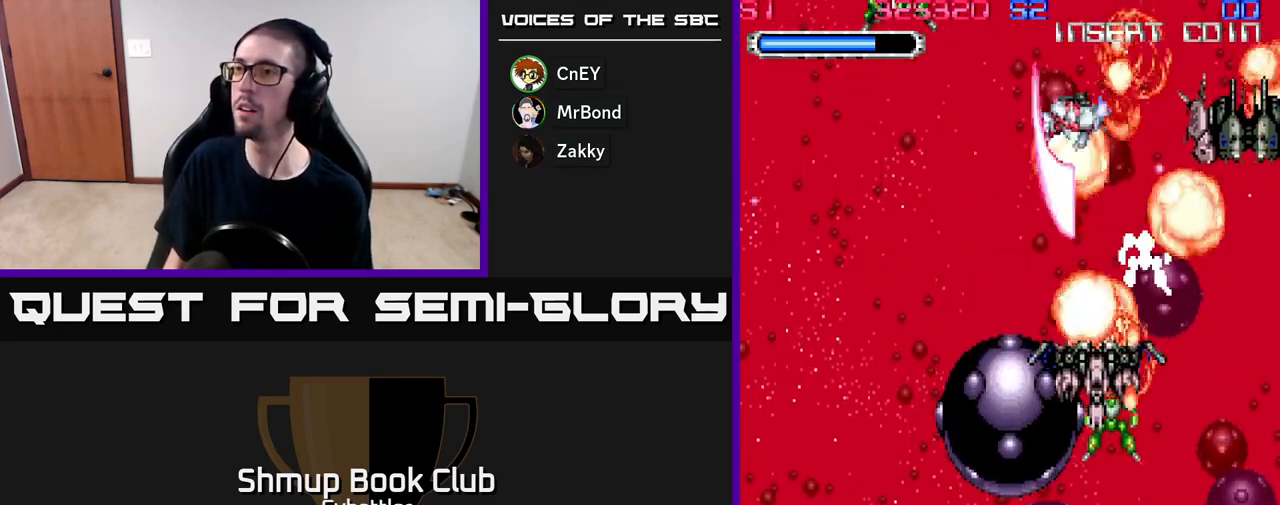
{"buttons": ["DPAD_DOWN"], "right_stick": "center", "events": [[17, "X", "up"], [67, "DPAD_RIGHT", "up"], [117, "X", "down"], [167, "X", "up"], [233, "X", "down"], [300, "X", "up"], [383, "X", "down"], [450, "X", "up"]]}
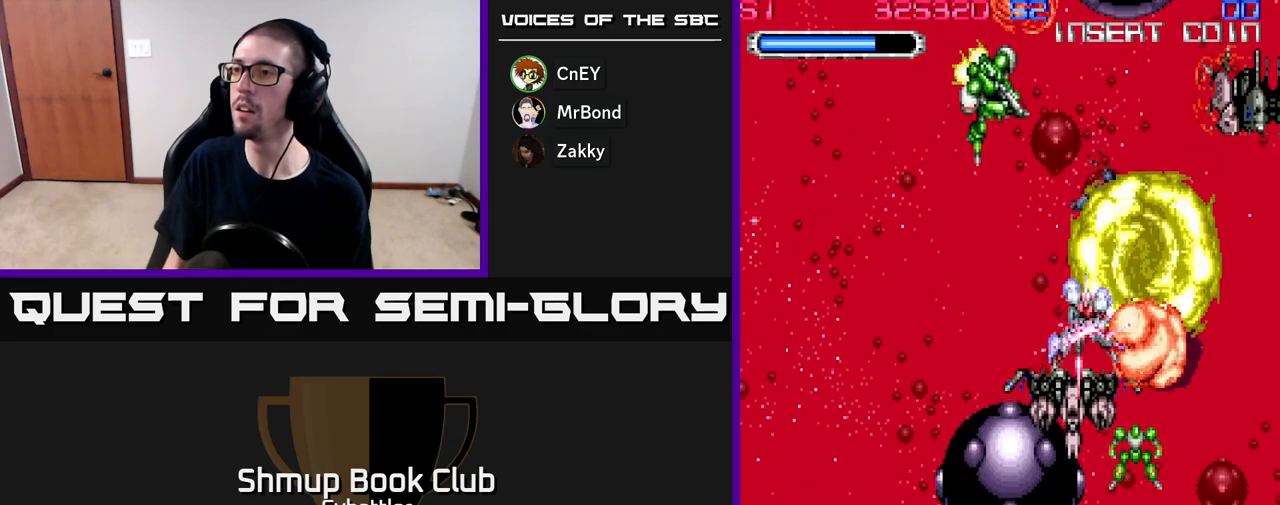
{"buttons": ["DPAD_LEFT"], "right_stick": "center", "events": [[17, "X", "down"], [100, "X", "up"], [133, "DPAD_DOWN", "up"], [167, "DPAD_UP", "down"], [317, "X", "down"], [400, "X", "up"], [433, "DPAD_LEFT", "down"], [467, "DPAD_UP", "up"]]}
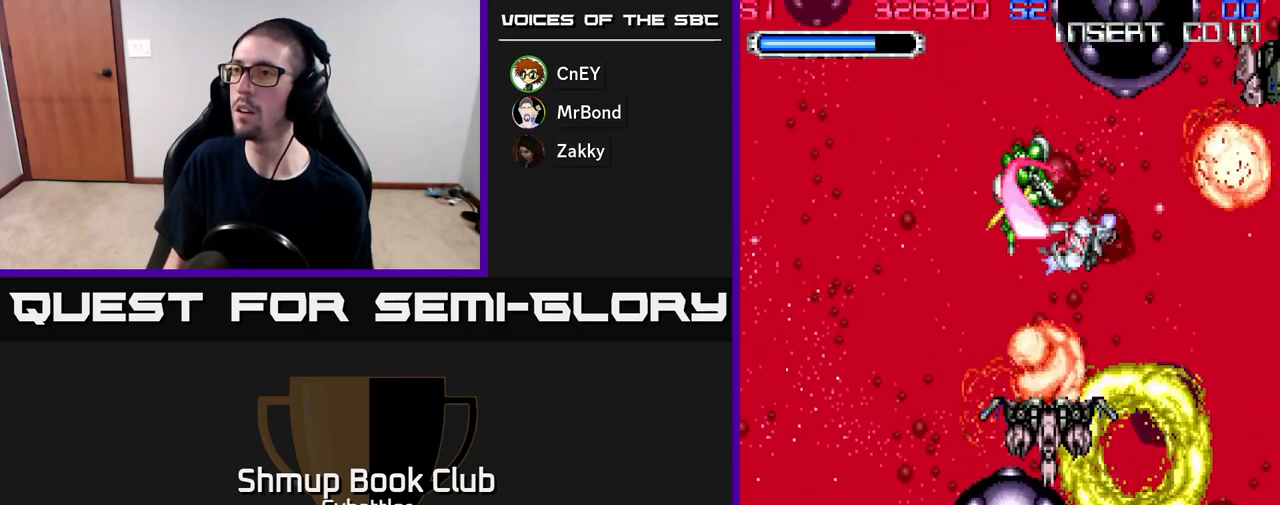
{"buttons": ["DPAD_DOWN", "DPAD_RIGHT"], "right_stick": "center", "events": [[33, "DPAD_DOWN", "down"], [100, "DPAD_LEFT", "up"], [150, "DPAD_RIGHT", "down"], [233, "DPAD_RIGHT", "up"], [267, "X", "down"], [367, "X", "up"], [417, "X", "down"], [467, "DPAD_RIGHT", "down"], [483, "X", "up"]]}
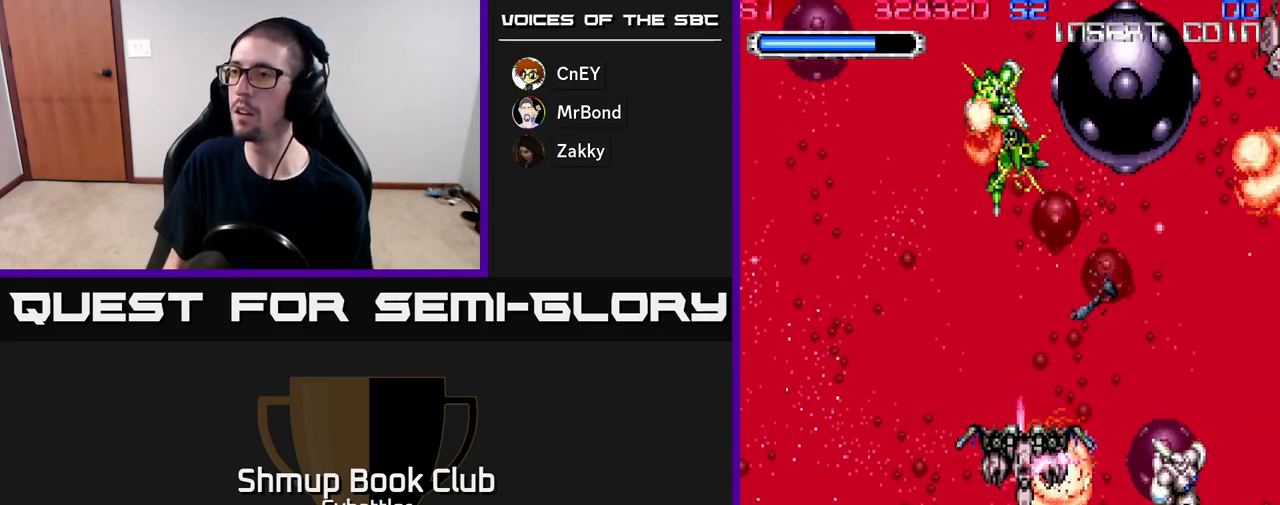
{"buttons": ["DPAD_UP", "DPAD_RIGHT"], "right_stick": "center", "events": [[50, "DPAD_RIGHT", "up"], [50, "X", "down"], [133, "X", "up"], [167, "DPAD_DOWN", "up"], [183, "DPAD_UP", "down"], [250, "DPAD_RIGHT", "down"], [383, "X", "down"], [500, "X", "up"]]}
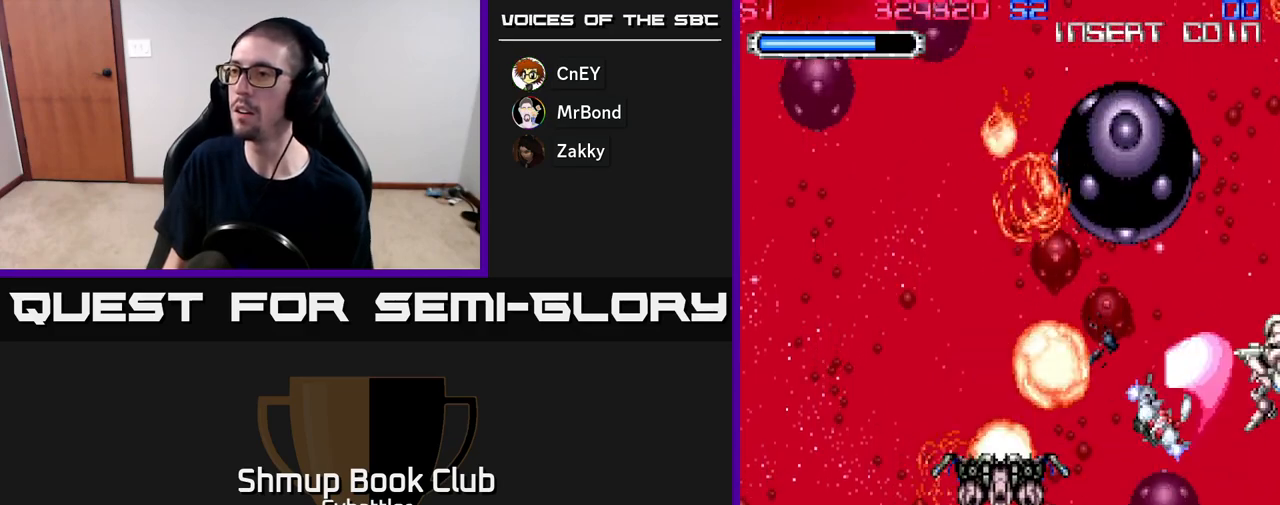
{"buttons": ["DPAD_LEFT"], "right_stick": "center", "events": [[67, "DPAD_UP", "up"], [117, "DPAD_RIGHT", "up"], [167, "DPAD_LEFT", "down"]]}
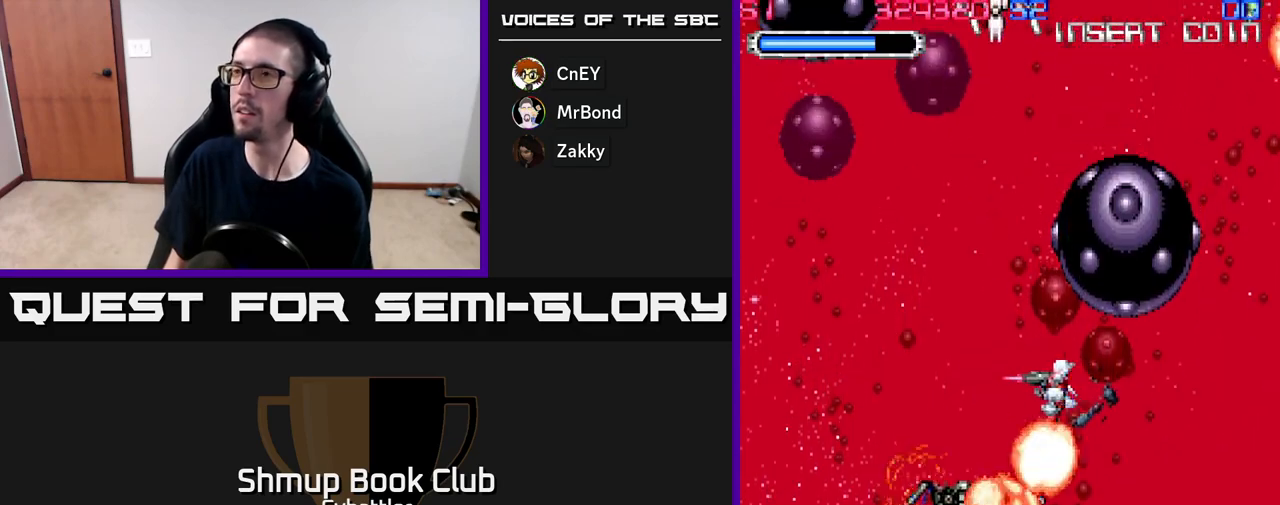
{"buttons": ["DPAD_UP"], "right_stick": "center", "events": [[150, "DPAD_UP", "down"], [283, "DPAD_LEFT", "up"]]}
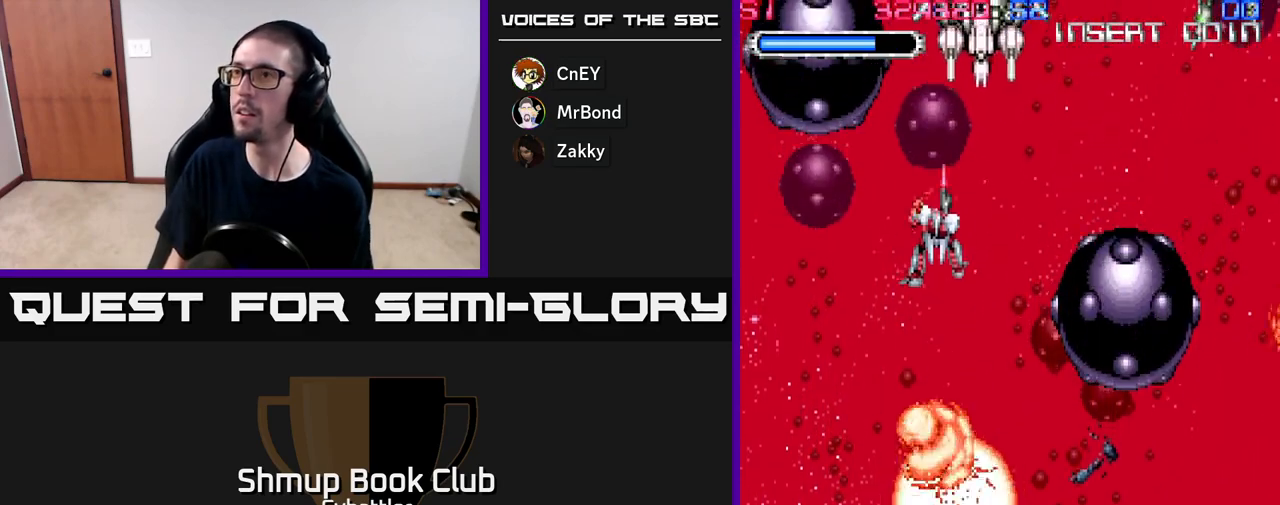
{"buttons": ["A", "DPAD_DOWN"], "right_stick": "center", "events": [[67, "X", "down"], [133, "X", "up"], [183, "DPAD_UP", "up"], [183, "X", "down"], [267, "X", "up"], [300, "A", "down"], [467, "DPAD_DOWN", "down"]]}
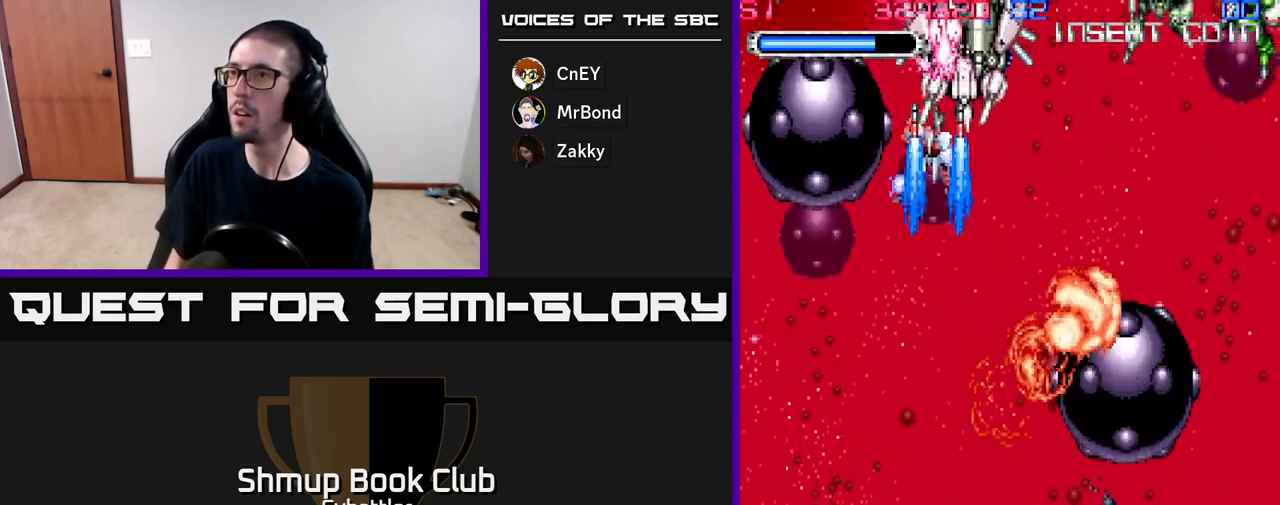
{"buttons": ["DPAD_UP"], "right_stick": "center", "events": [[317, "A", "up"], [333, "DPAD_DOWN", "up"], [350, "DPAD_UP", "down"]]}
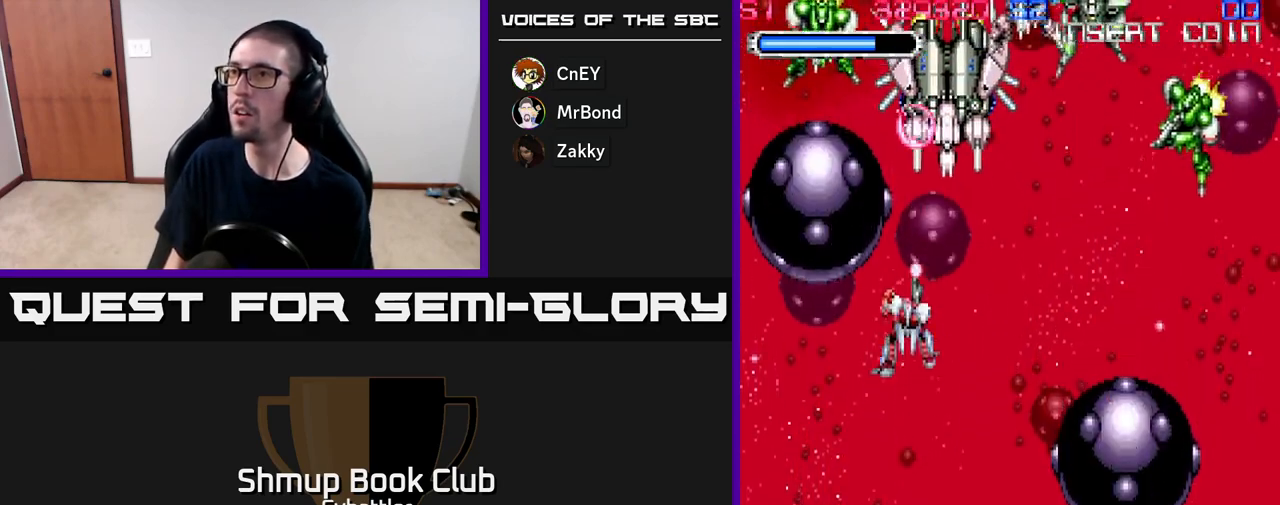
{"buttons": ["DPAD_DOWN", "DPAD_RIGHT"], "right_stick": "center", "events": [[83, "X", "down"], [117, "X", "up"], [183, "X", "down"], [200, "DPAD_UP", "up"], [233, "DPAD_RIGHT", "down"], [267, "DPAD_RIGHT", "up"], [267, "X", "up"], [300, "X", "down"], [383, "X", "up"], [417, "X", "down"], [433, "DPAD_DOWN", "down"], [433, "DPAD_RIGHT", "down"], [500, "X", "up"]]}
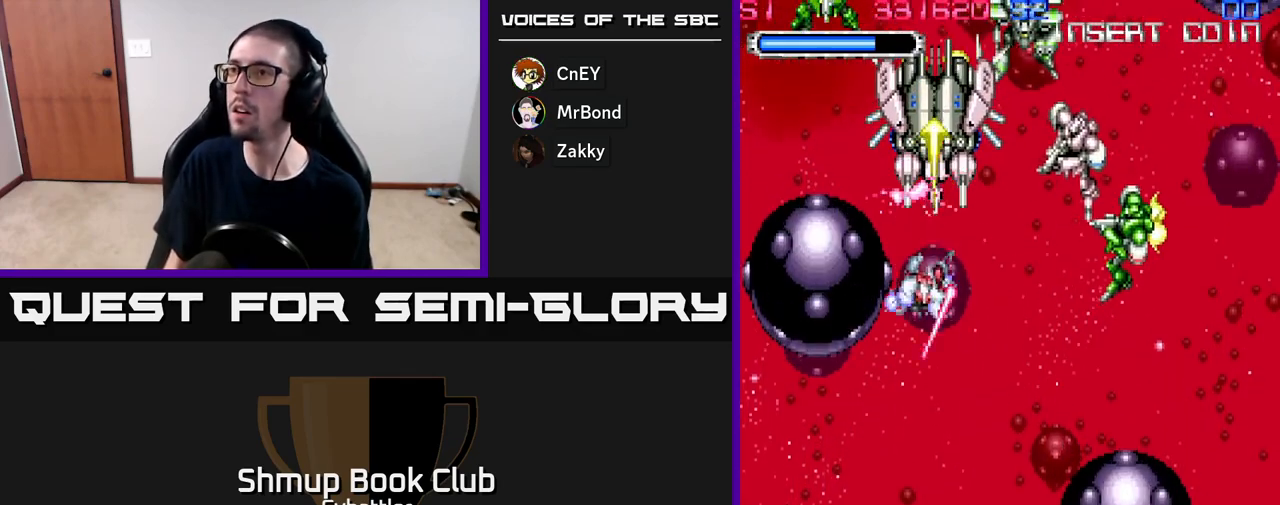
{"buttons": ["DPAD_DOWN", "DPAD_RIGHT"], "right_stick": "center", "events": [[150, "DPAD_DOWN", "up"], [200, "DPAD_UP", "down"], [250, "X", "down"], [350, "X", "up"], [367, "DPAD_UP", "up"], [417, "DPAD_DOWN", "down"]]}
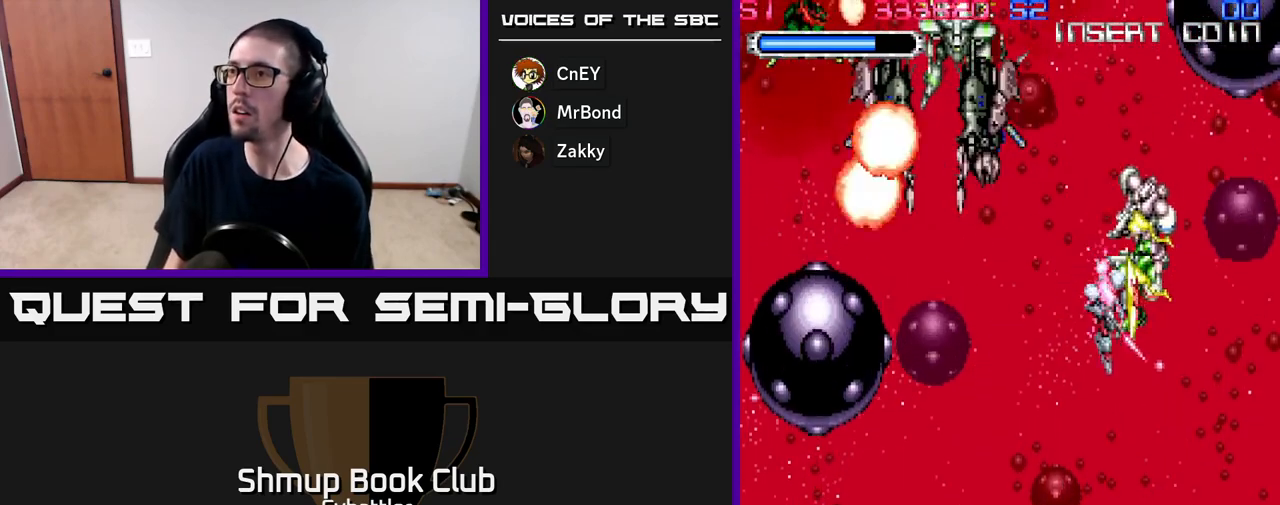
{"buttons": ["X", "DPAD_UP", "DPAD_LEFT"], "right_stick": "center", "events": [[17, "DPAD_DOWN", "up"], [50, "DPAD_RIGHT", "up"], [67, "DPAD_UP", "down"], [117, "DPAD_LEFT", "down"], [467, "X", "down"]]}
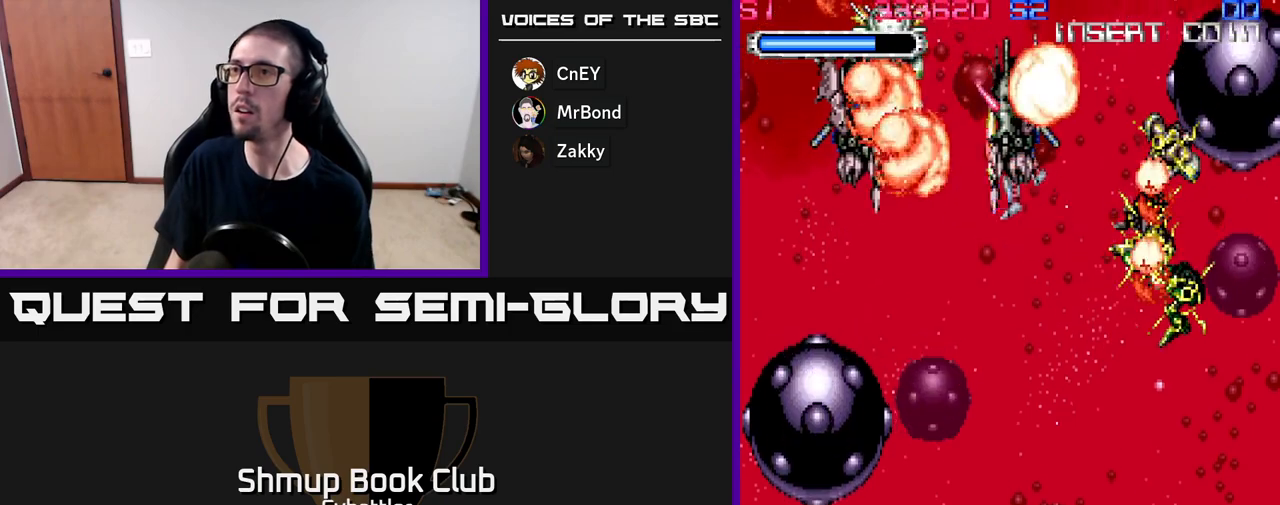
{"buttons": ["DPAD_DOWN"], "right_stick": "center", "events": [[50, "DPAD_UP", "up"], [67, "X", "up"], [183, "DPAD_DOWN", "down"], [183, "DPAD_LEFT", "up"]]}
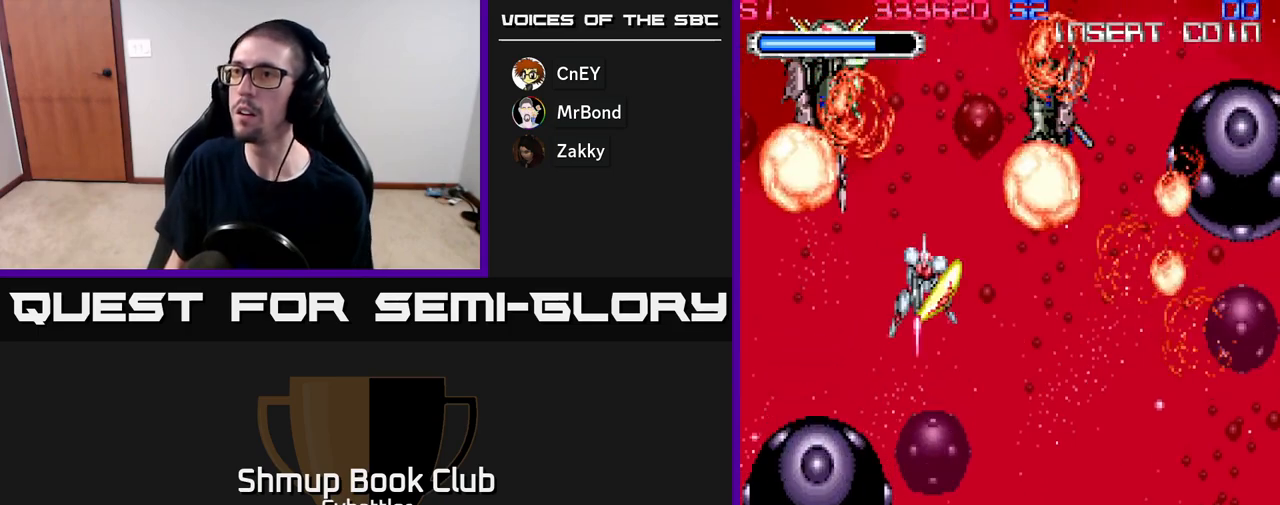
{"buttons": ["X"], "right_stick": "center", "events": [[33, "DPAD_DOWN", "up"], [50, "DPAD_LEFT", "down"], [67, "DPAD_UP", "down"], [200, "X", "down"], [267, "X", "up"], [283, "DPAD_LEFT", "up"], [333, "DPAD_UP", "up"], [333, "X", "down"], [400, "X", "up"], [450, "X", "down"]]}
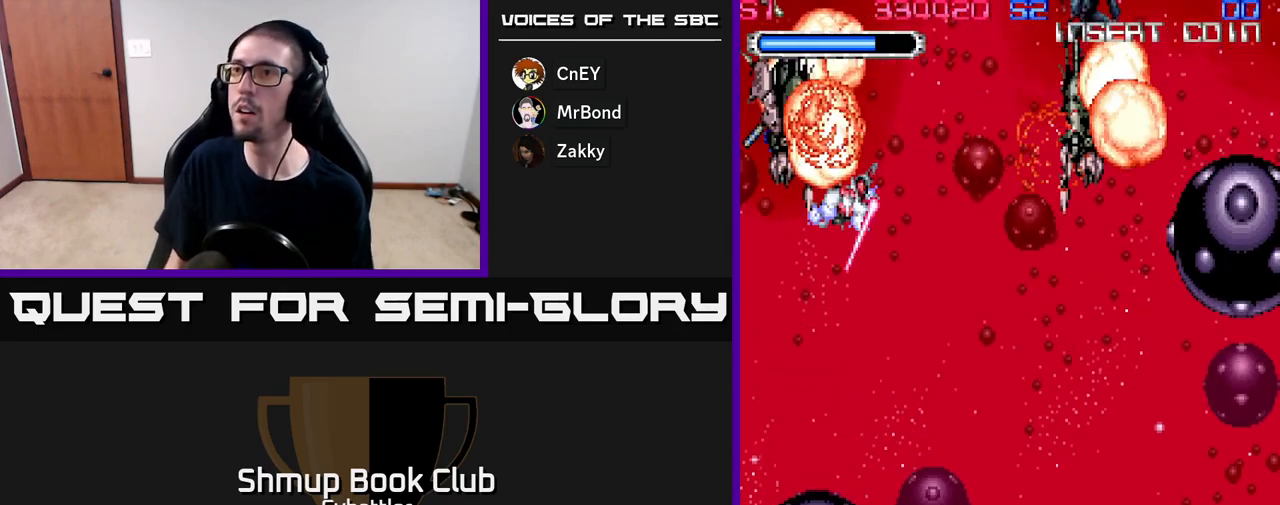
{"buttons": ["DPAD_DOWN", "DPAD_RIGHT"], "right_stick": "center", "events": [[33, "X", "up"], [83, "X", "down"], [167, "X", "up"], [217, "DPAD_DOWN", "down"], [267, "DPAD_RIGHT", "down"]]}
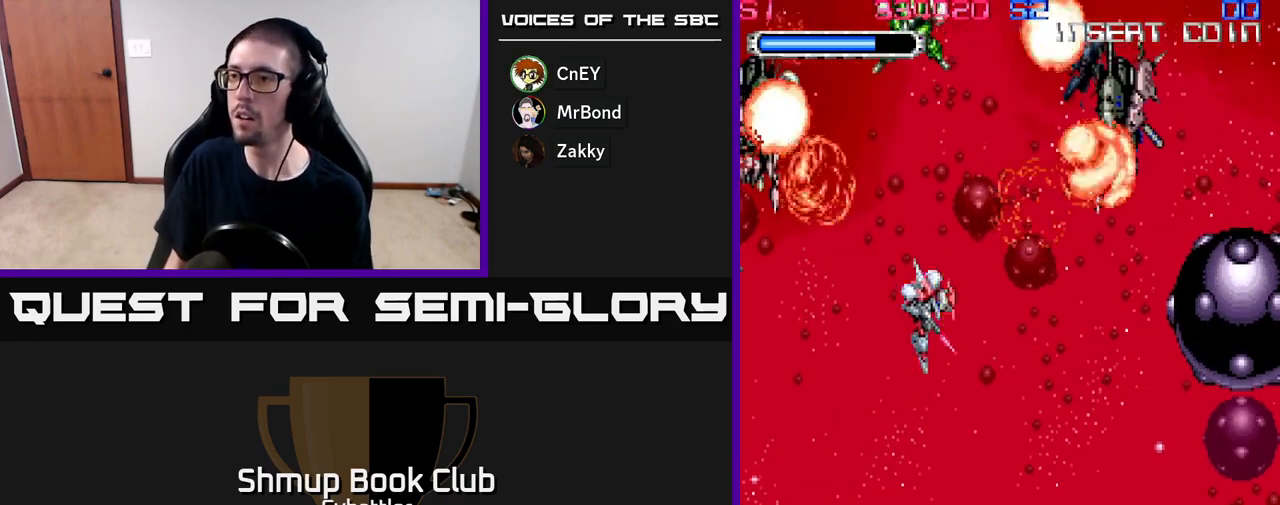
{"buttons": ["DPAD_DOWN", "DPAD_RIGHT"], "right_stick": "center", "events": [[50, "DPAD_RIGHT", "up"], [250, "DPAD_RIGHT", "down"], [333, "X", "down"], [450, "X", "up"]]}
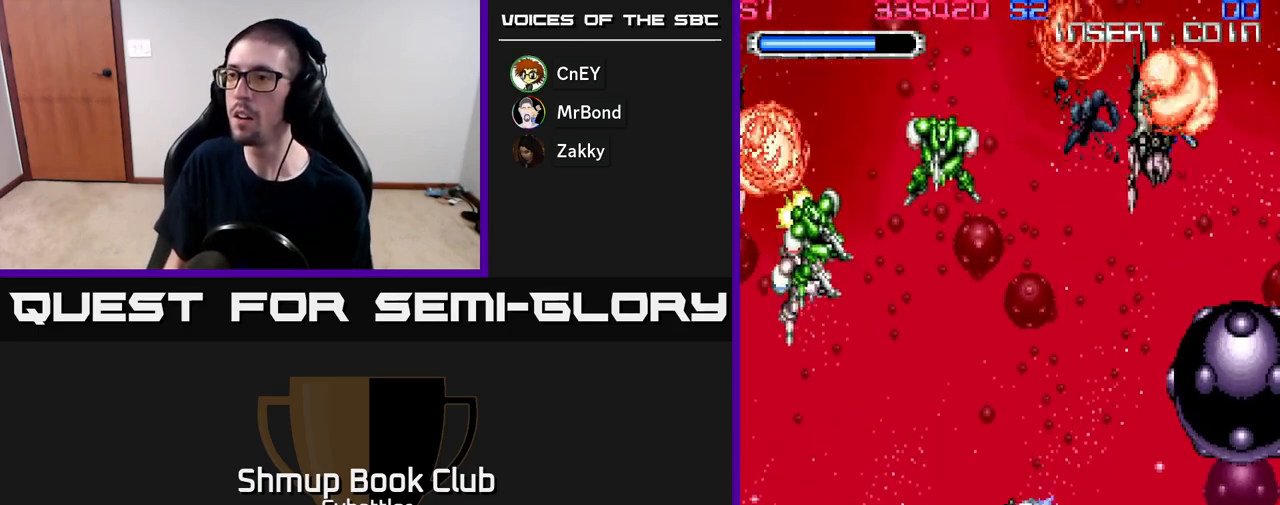
{"buttons": ["X", "DPAD_UP"], "right_stick": "center", "events": [[17, "DPAD_DOWN", "up"], [33, "DPAD_RIGHT", "up"], [67, "DPAD_UP", "down"], [100, "DPAD_LEFT", "down"], [367, "X", "down"], [417, "DPAD_LEFT", "up"], [417, "X", "up"], [483, "X", "down"]]}
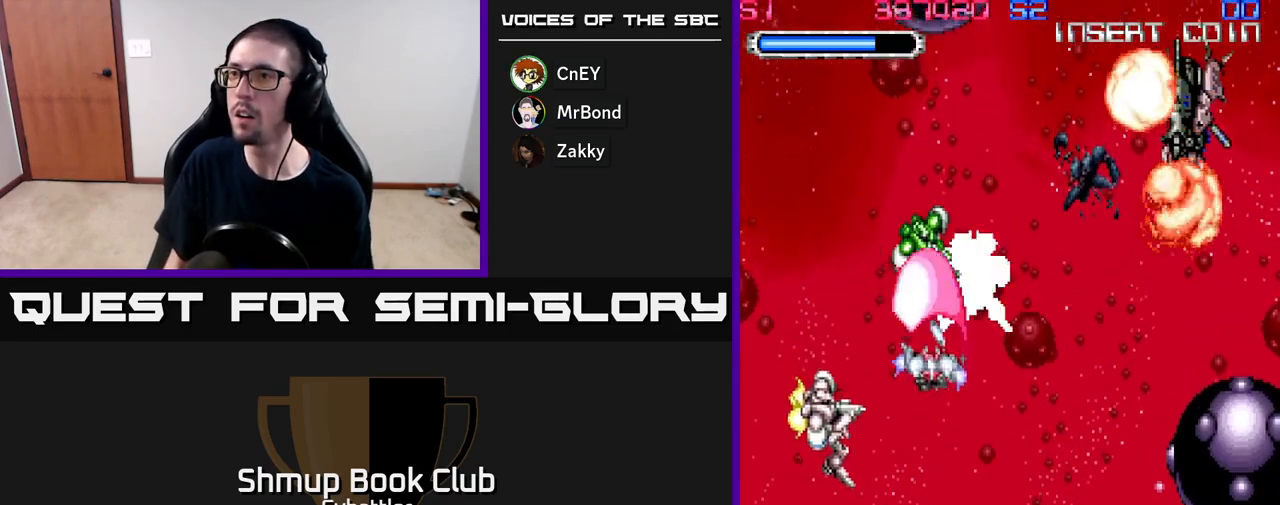
{"buttons": ["DPAD_DOWN"], "right_stick": "center", "events": [[67, "X", "up"], [83, "DPAD_LEFT", "down"], [83, "DPAD_UP", "up"], [117, "X", "down"], [150, "DPAD_DOWN", "down"], [183, "X", "up"], [217, "DPAD_LEFT", "up"], [300, "X", "down"], [383, "X", "up"]]}
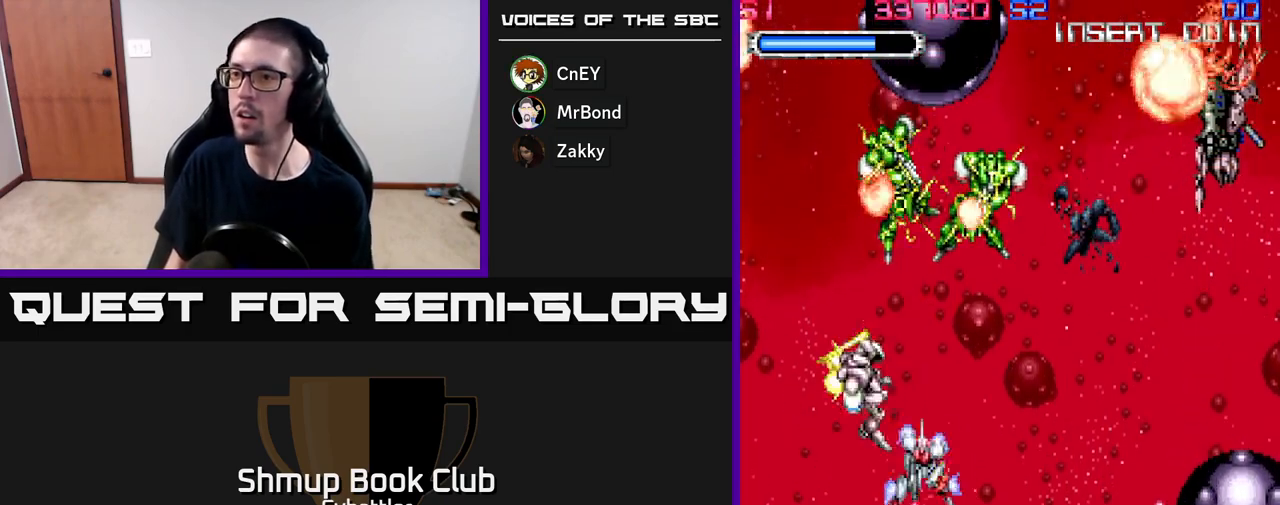
{"buttons": ["DPAD_LEFT"], "right_stick": "center", "events": [[17, "DPAD_DOWN", "up"], [67, "DPAD_UP", "down"], [133, "DPAD_RIGHT", "down"], [217, "DPAD_RIGHT", "up"], [350, "X", "down"], [417, "DPAD_LEFT", "down"], [433, "DPAD_UP", "up"], [450, "X", "up"]]}
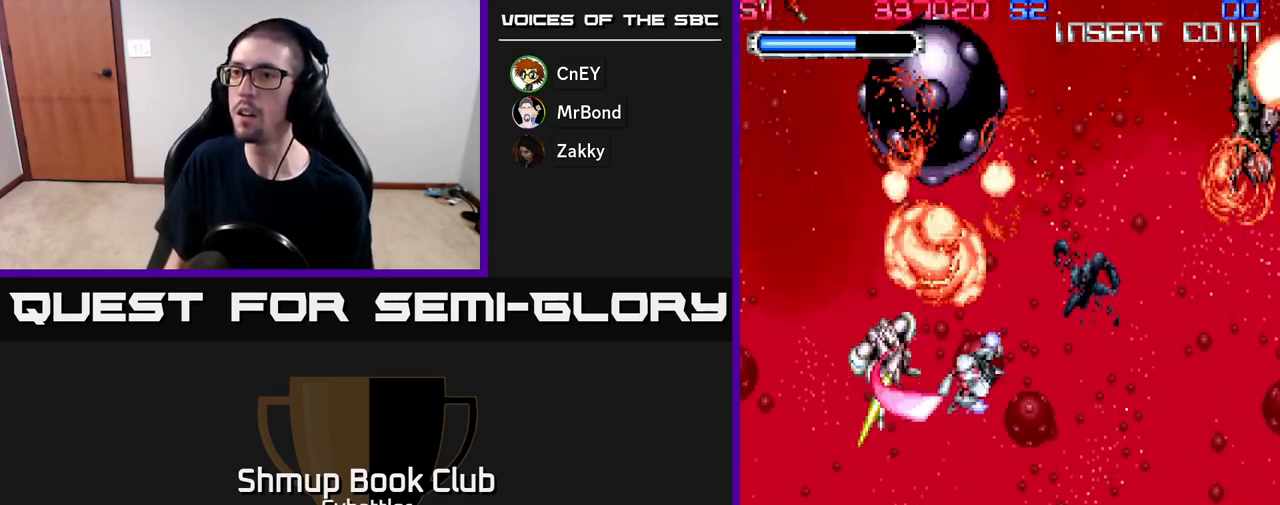
{"buttons": ["X", "DPAD_LEFT"], "right_stick": "center", "events": [[33, "X", "down"], [117, "X", "up"], [183, "DPAD_LEFT", "up"], [417, "X", "down"], [500, "DPAD_LEFT", "down"]]}
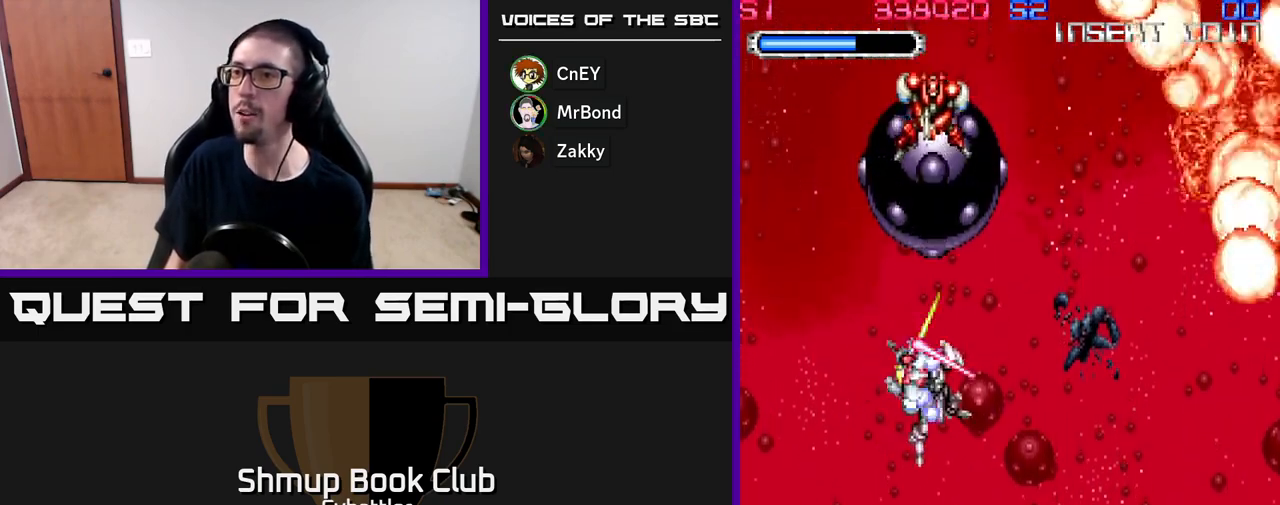
{"buttons": ["DPAD_UP", "DPAD_RIGHT"], "right_stick": "center", "events": [[17, "X", "up"], [83, "DPAD_LEFT", "up"], [83, "DPAD_UP", "down"], [117, "DPAD_UP", "up"], [133, "DPAD_RIGHT", "down"], [300, "DPAD_UP", "down"], [350, "DPAD_RIGHT", "up"], [383, "DPAD_RIGHT", "down"], [400, "X", "down"], [500, "X", "up"]]}
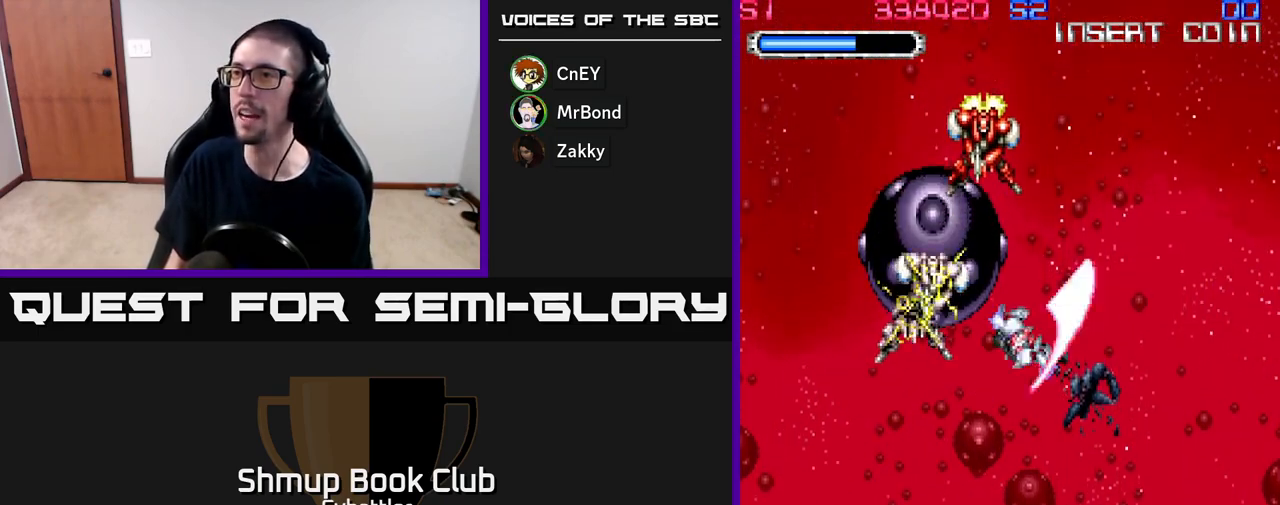
{"buttons": ["DPAD_UP", "DPAD_LEFT"], "right_stick": "center", "events": [[50, "DPAD_UP", "up"], [117, "DPAD_DOWN", "down"], [183, "DPAD_DOWN", "up"], [217, "DPAD_RIGHT", "up"], [217, "DPAD_UP", "down"], [333, "DPAD_LEFT", "down"], [400, "X", "down"], [483, "X", "up"]]}